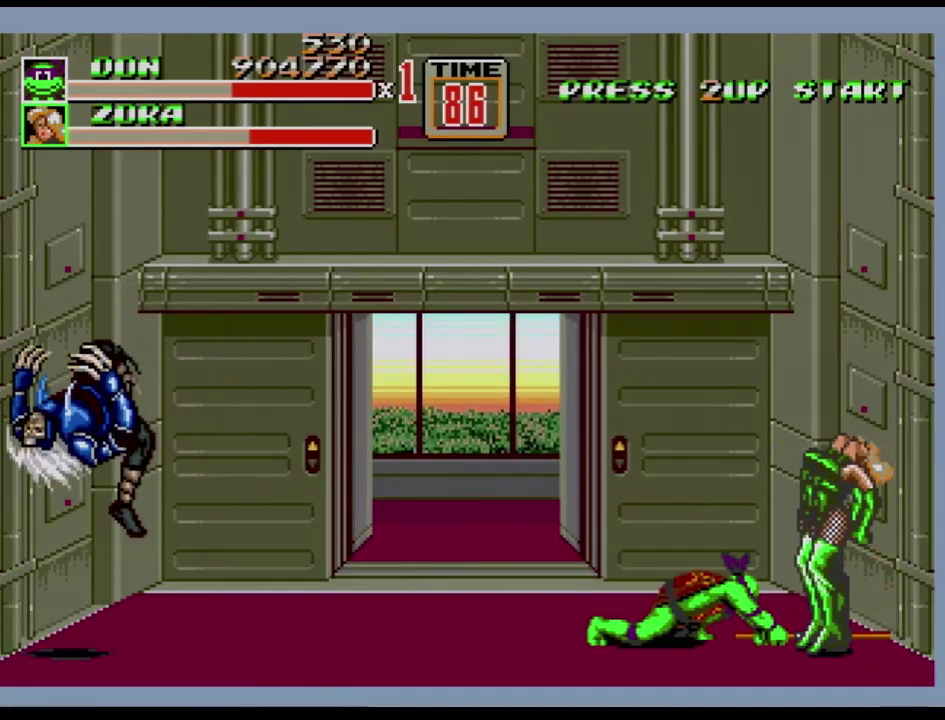
Gameplay with a controller (Xbox layout); each line is a JSON object with the inputs held at the frame after it. "events" lists button and stick changes between this image and that frame as [ms after this image, input, new state], when the widget could be followed in between. Not read: L1 L2 L3 R1 R2 R3.
{"buttons": [], "events": [[17, "B", "up"], [83, "B", "down"], [133, "B", "up"], [200, "B", "down"], [250, "B", "up"], [300, "B", "down"], [317, "DPAD_RIGHT", "up"], [400, "B", "up"]]}
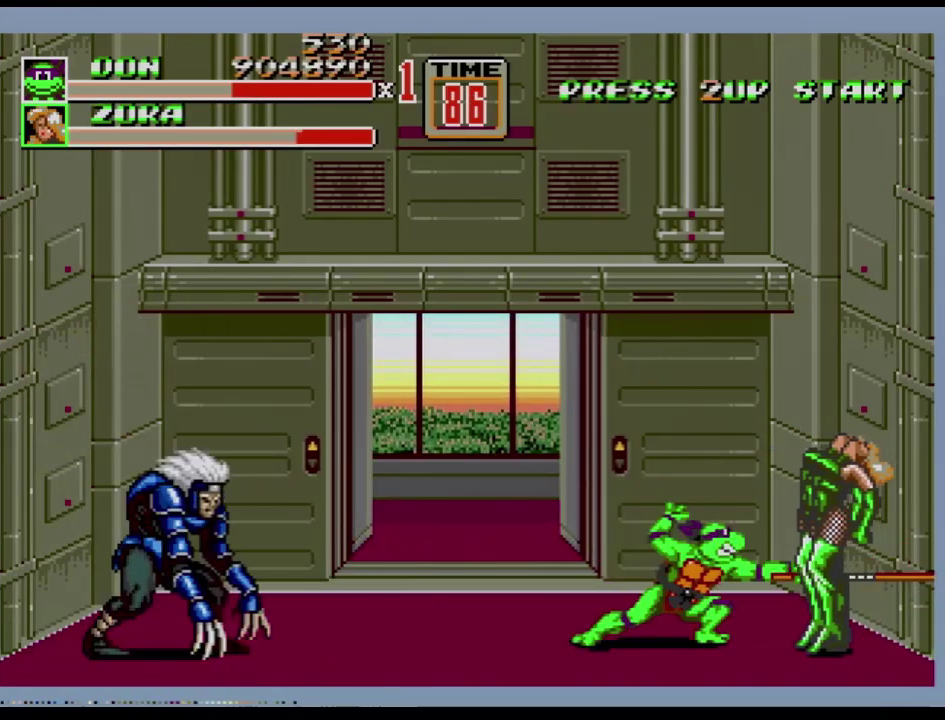
{"buttons": ["DPAD_LEFT"], "events": [[34, "DPAD_RIGHT", "down"], [84, "DPAD_RIGHT", "up"], [151, "DPAD_RIGHT", "down"], [434, "B", "down"], [434, "DPAD_LEFT", "down"], [434, "DPAD_RIGHT", "up"], [484, "B", "up"]]}
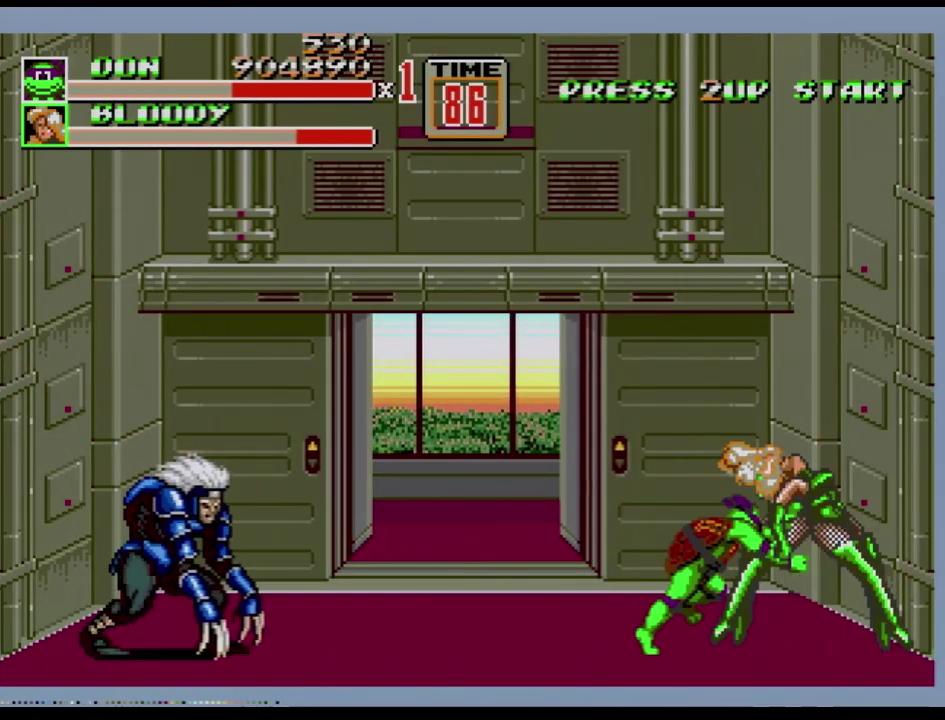
{"buttons": ["B"], "events": [[33, "B", "down"], [500, "DPAD_LEFT", "up"]]}
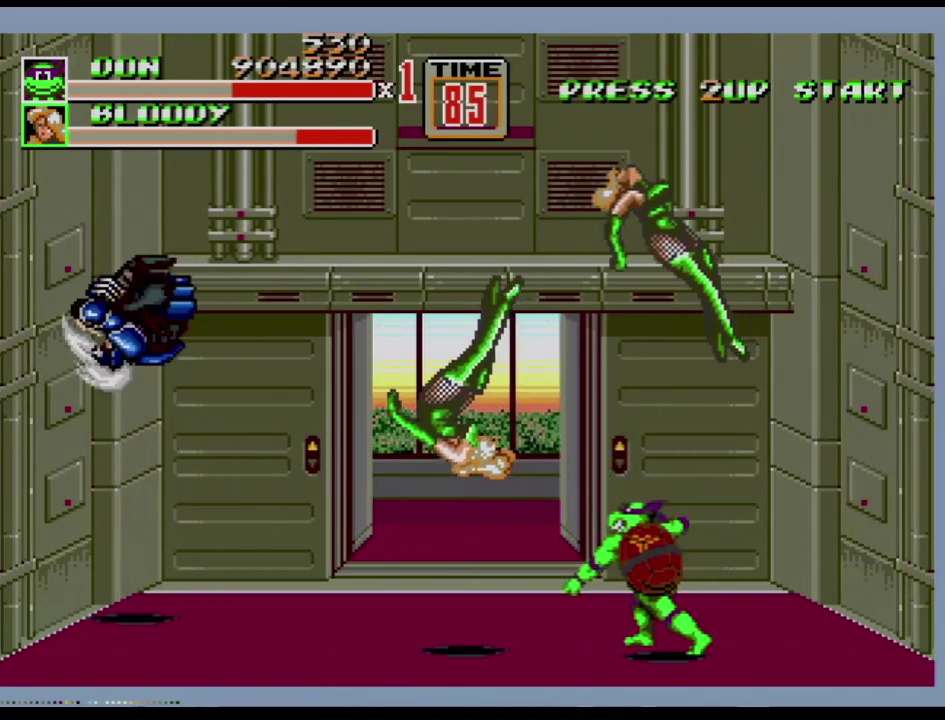
{"buttons": ["DPAD_LEFT"], "events": [[150, "B", "up"], [334, "DPAD_LEFT", "down"]]}
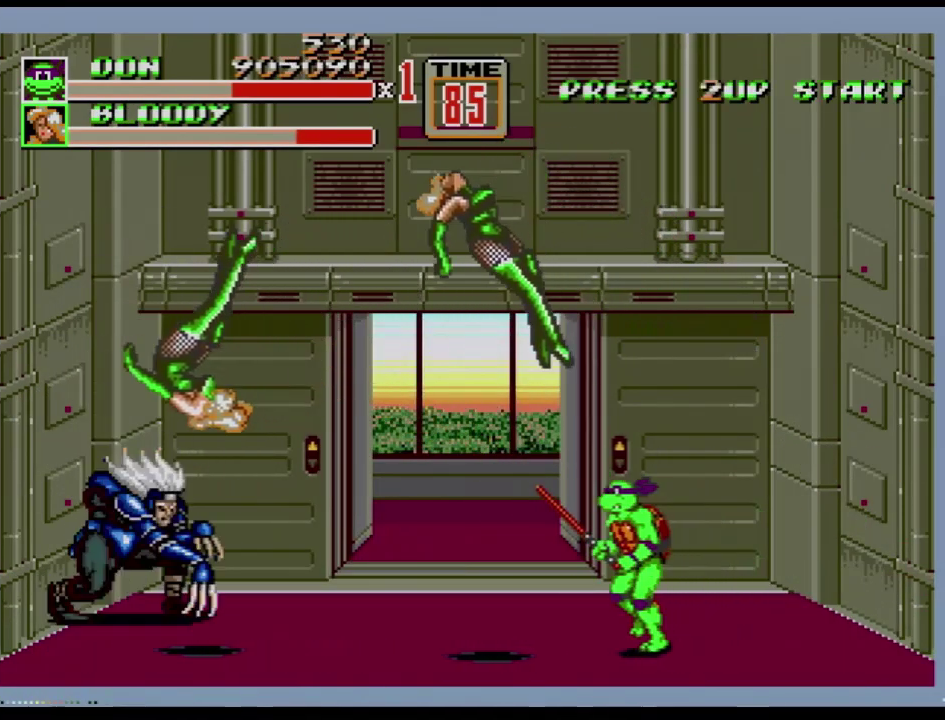
{"buttons": [], "events": [[283, "B", "down"], [384, "B", "up"], [400, "DPAD_LEFT", "up"]]}
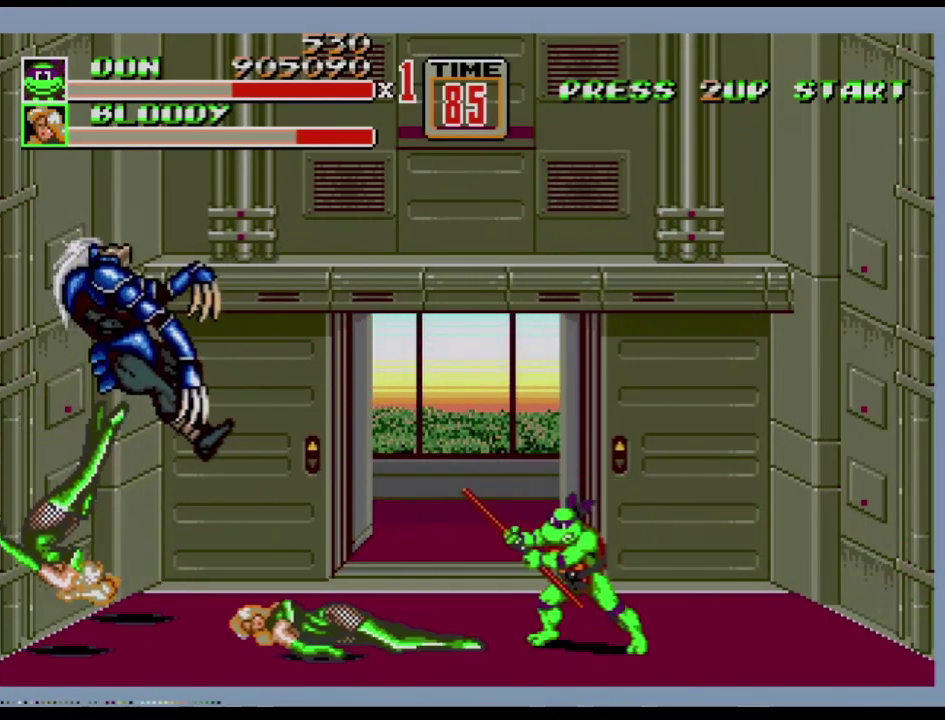
{"buttons": ["DPAD_LEFT"], "events": [[100, "DPAD_LEFT", "down"]]}
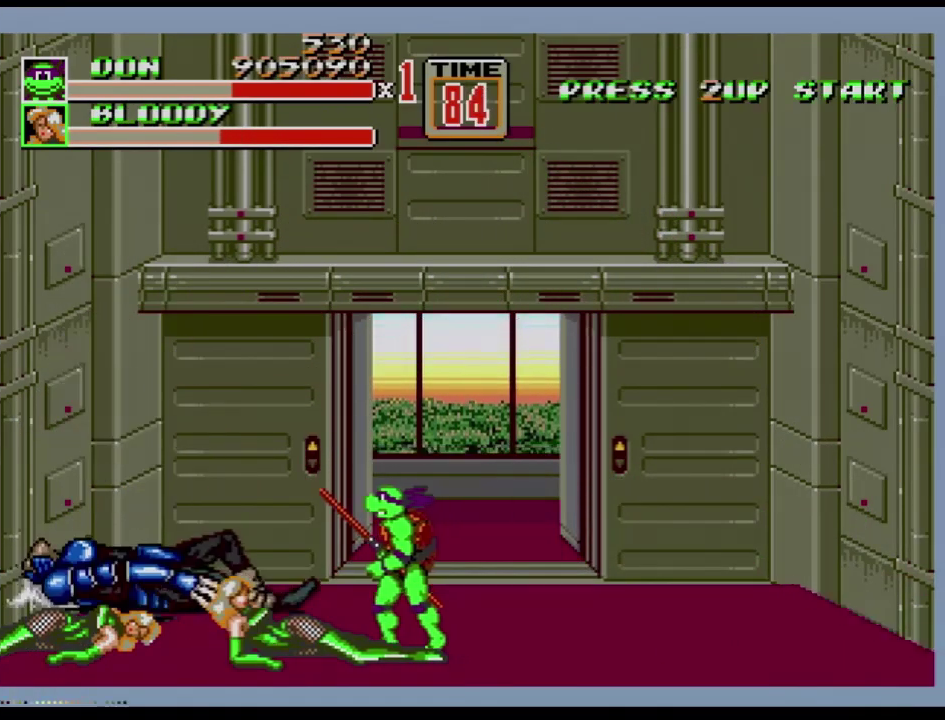
{"buttons": [], "events": [[217, "DPAD_LEFT", "up"]]}
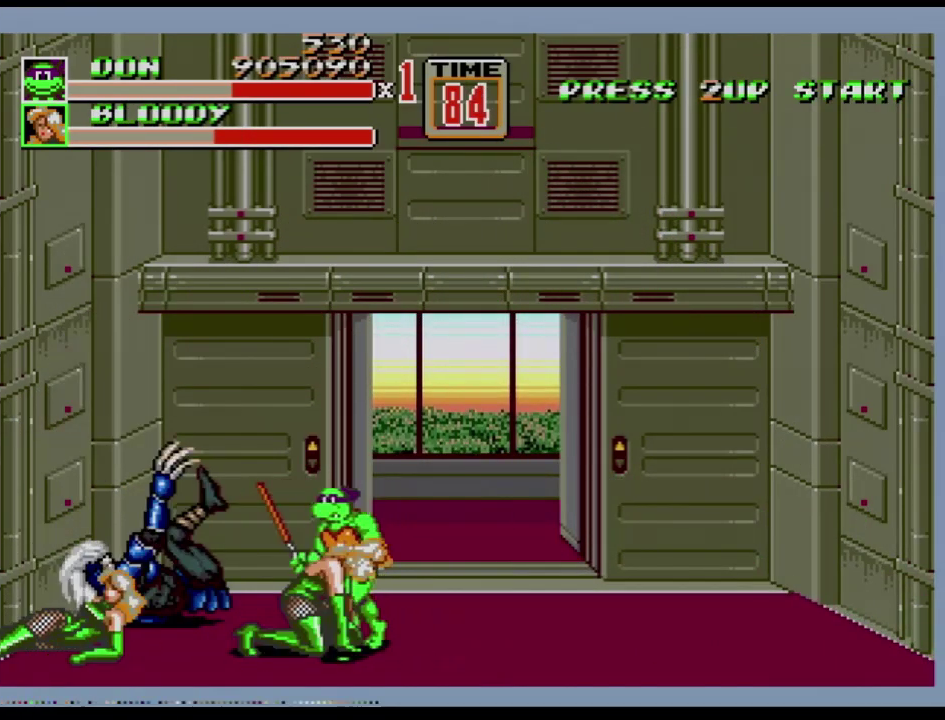
{"buttons": ["DPAD_LEFT"], "events": [[67, "DPAD_LEFT", "down"], [284, "B", "down"], [451, "B", "up"]]}
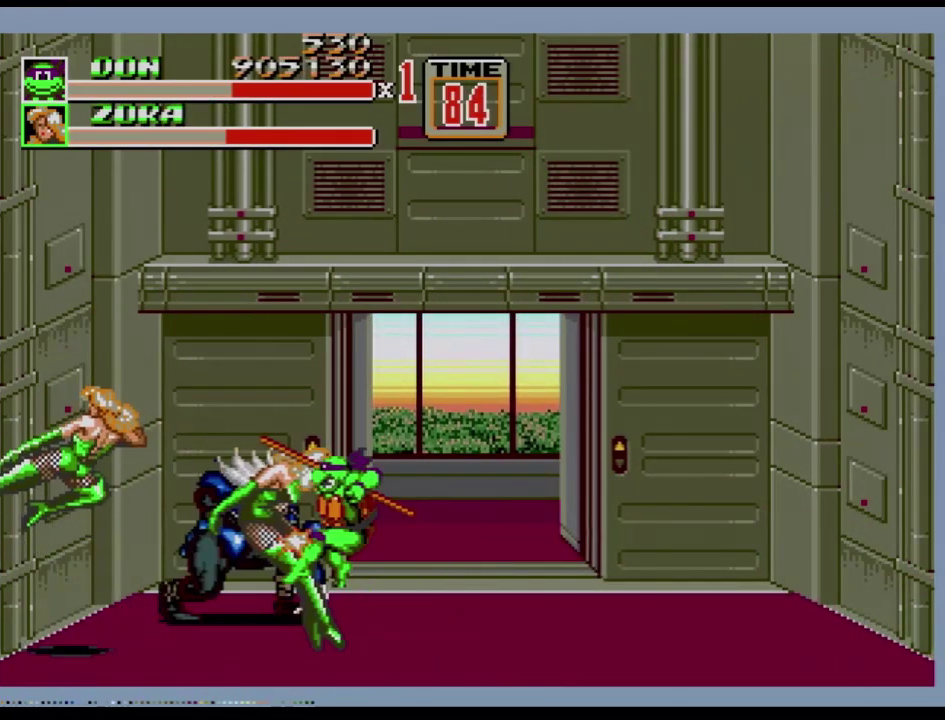
{"buttons": ["B"], "events": [[33, "B", "down"], [267, "B", "up"], [283, "DPAD_LEFT", "up"], [384, "B", "down"], [434, "B", "up"], [484, "B", "down"]]}
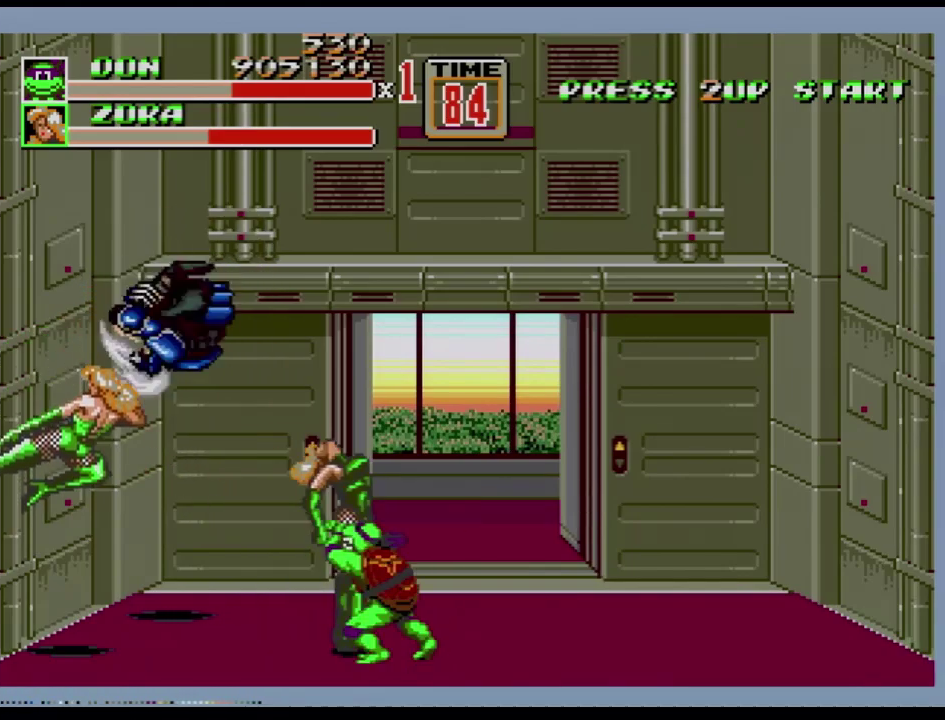
{"buttons": ["B"], "events": []}
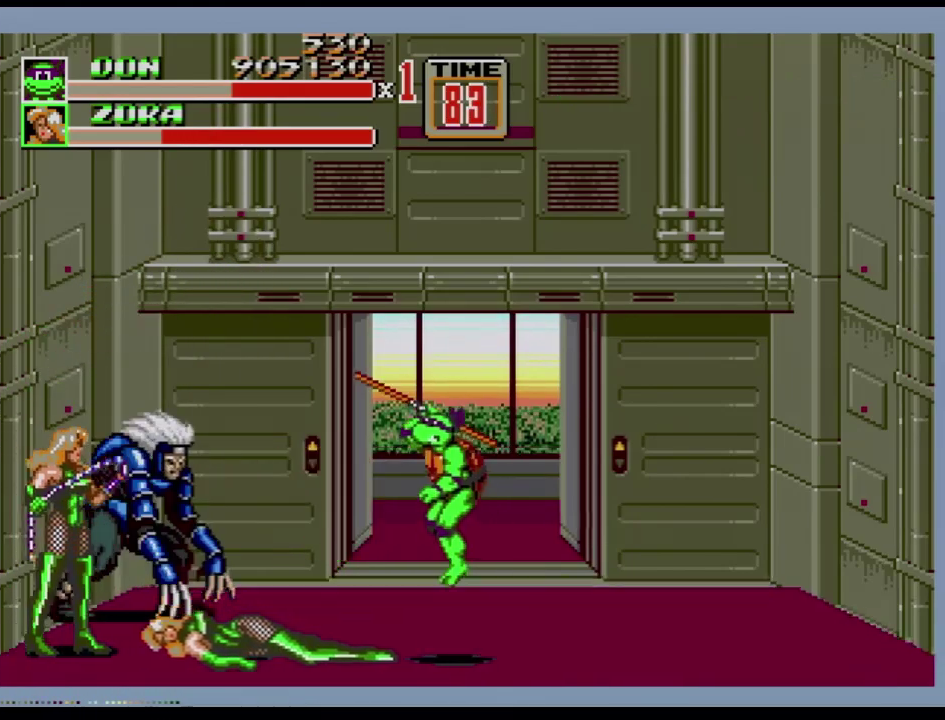
{"buttons": [], "events": [[167, "B", "up"]]}
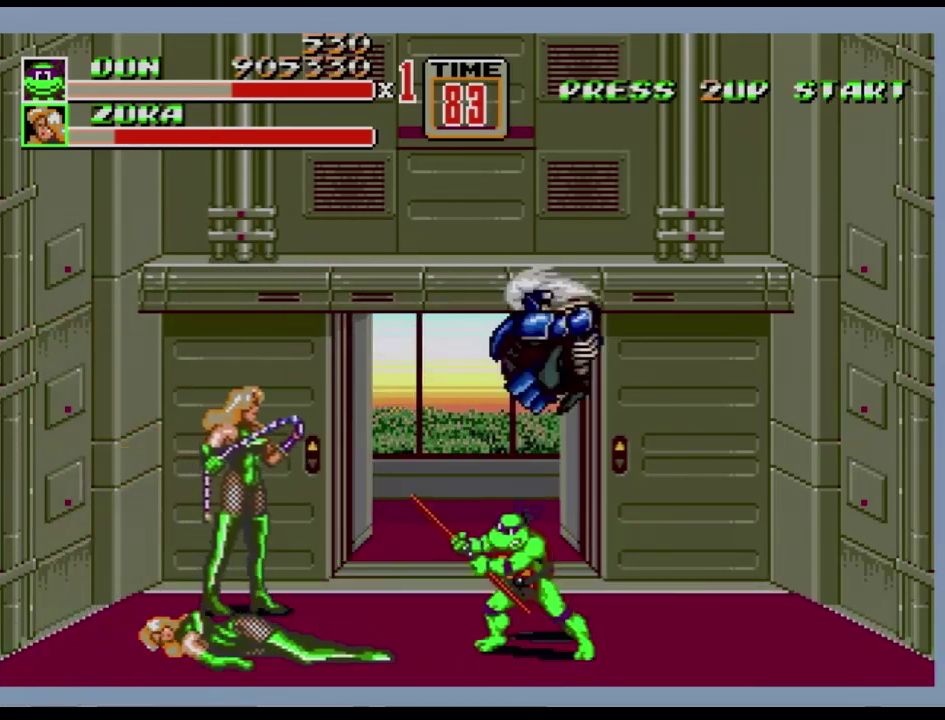
{"buttons": ["B", "DPAD_LEFT"], "events": [[50, "DPAD_LEFT", "down"], [167, "C", "down"], [184, "DPAD_UP", "down"], [251, "C", "up"], [267, "DPAD_UP", "up"], [434, "B", "down"]]}
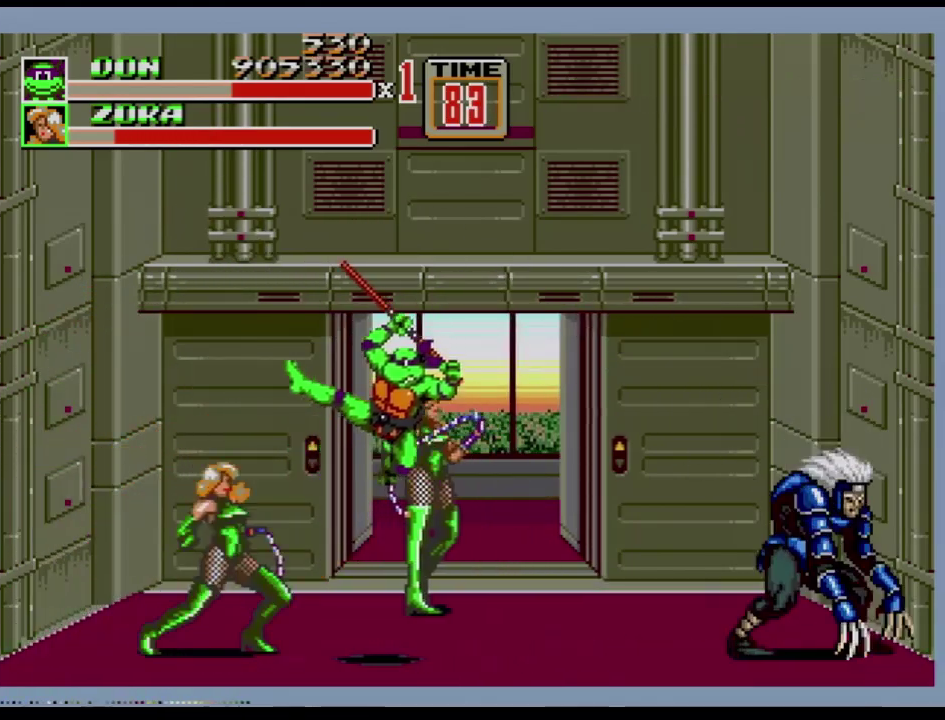
{"buttons": ["DPAD_LEFT"], "events": [[17, "B", "up"], [267, "B", "down"], [334, "B", "up"]]}
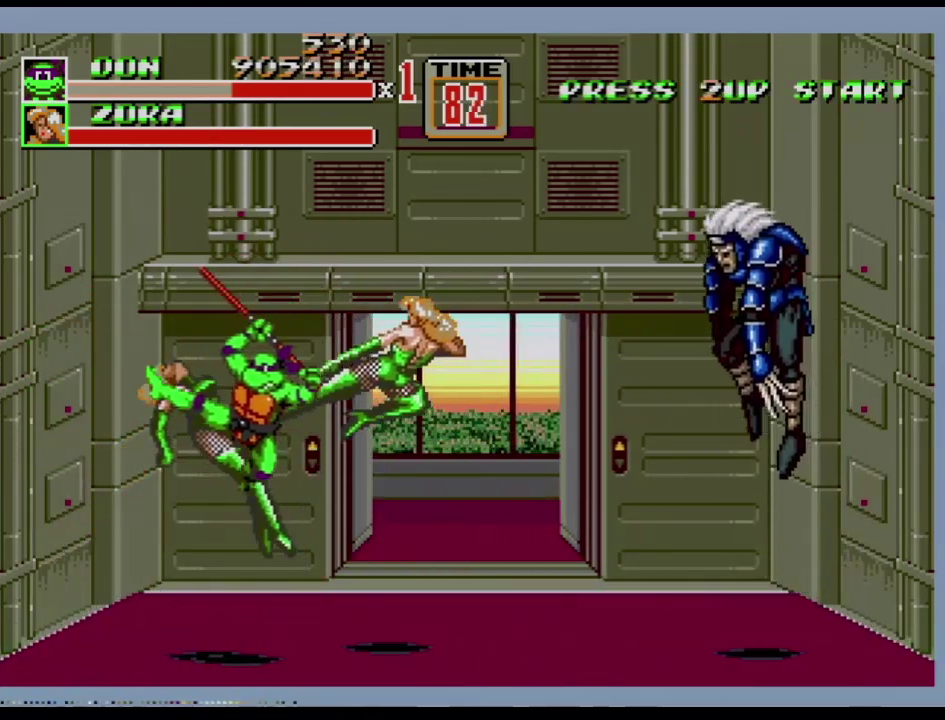
{"buttons": [], "events": [[167, "DPAD_LEFT", "up"]]}
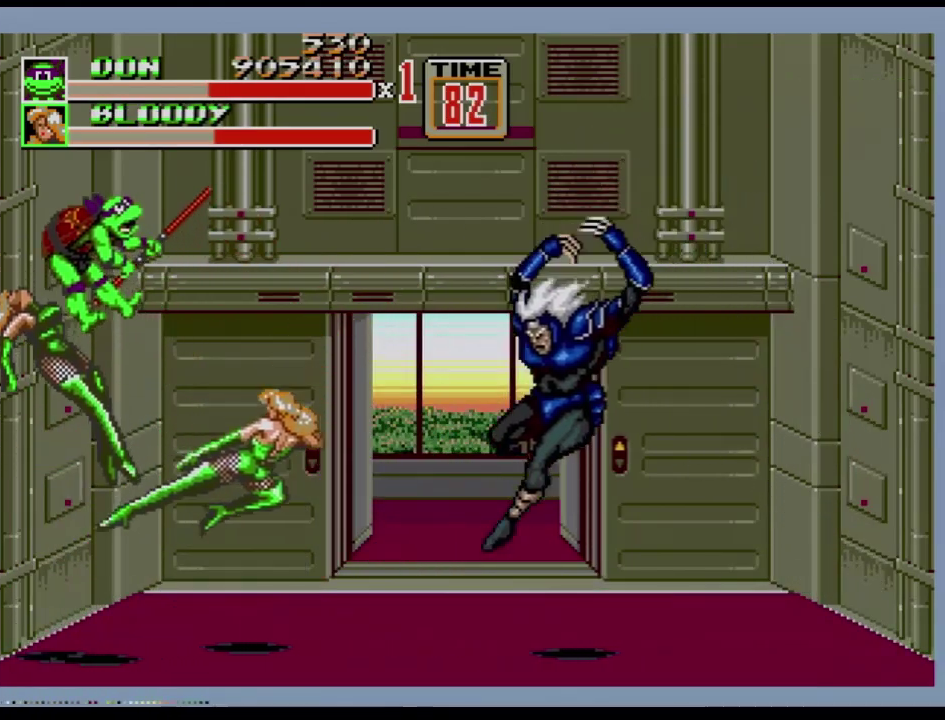
{"buttons": [], "events": []}
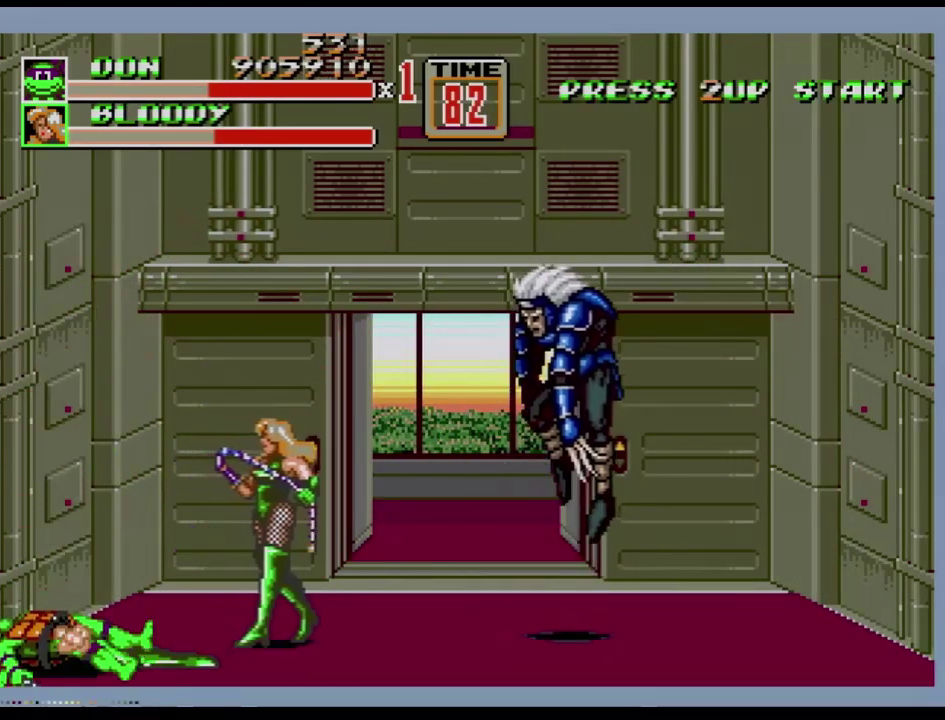
{"buttons": [], "events": []}
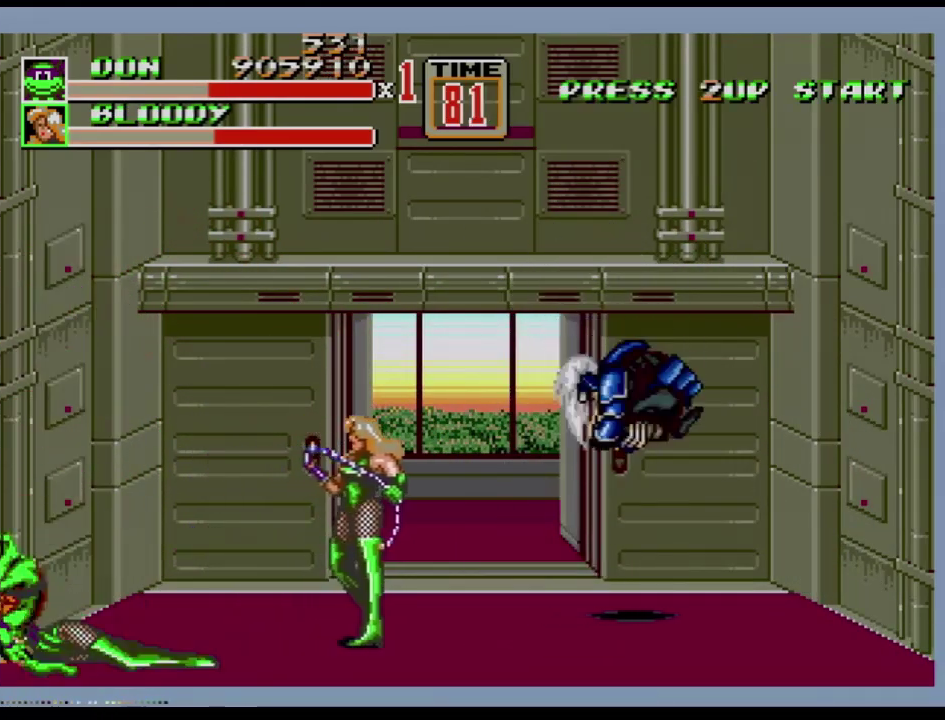
{"buttons": ["DPAD_UP", "DPAD_RIGHT"], "events": [[367, "DPAD_RIGHT", "down"], [384, "DPAD_UP", "down"]]}
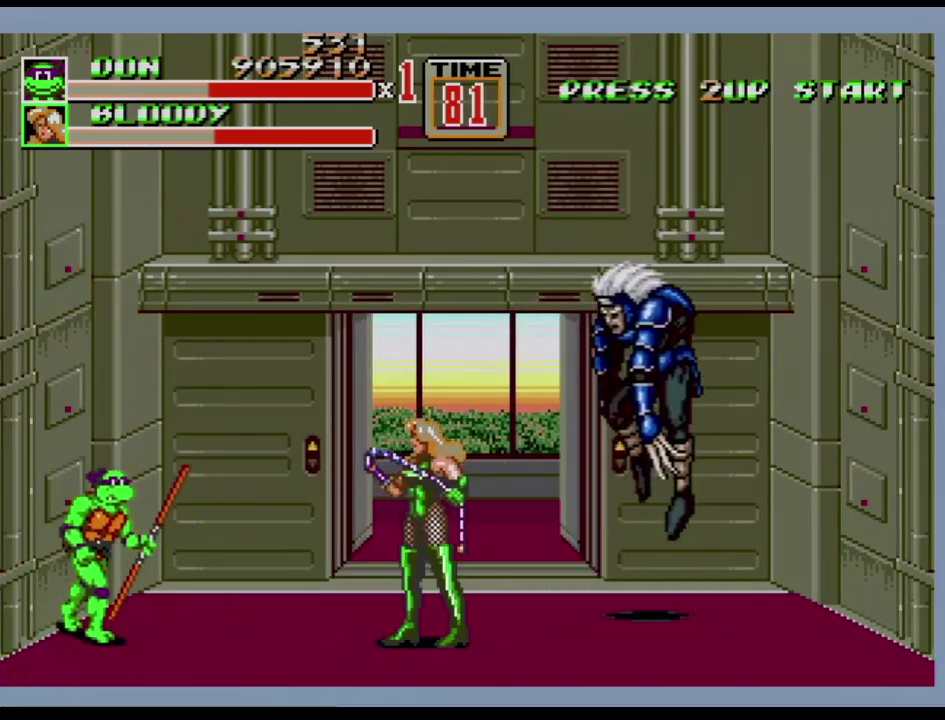
{"buttons": [], "events": [[100, "DPAD_UP", "up"], [167, "B", "down"], [267, "B", "up"], [300, "DPAD_RIGHT", "up"]]}
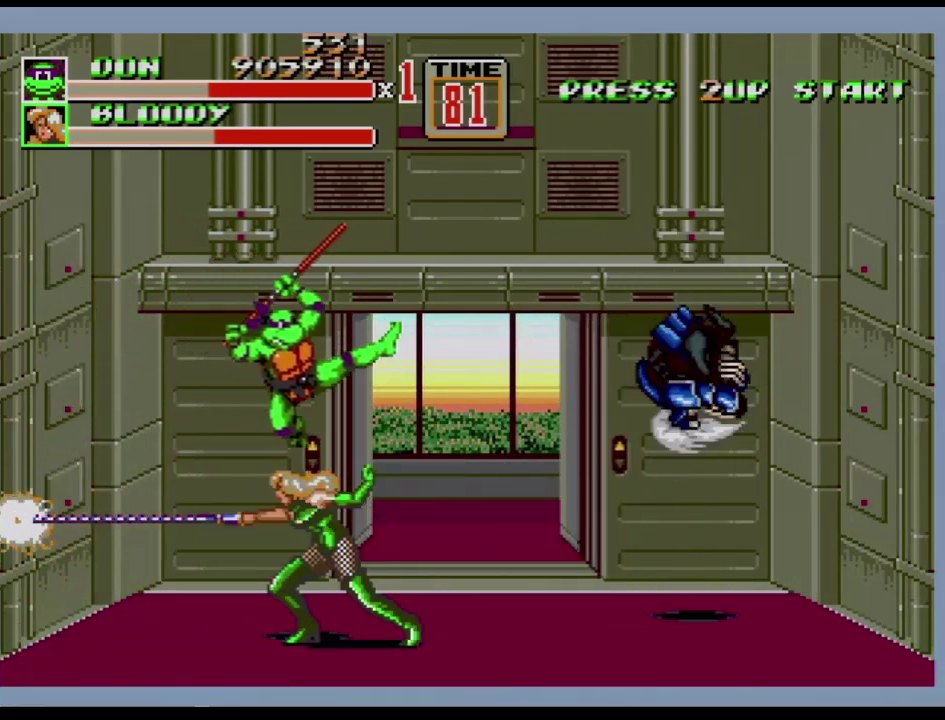
{"buttons": [], "events": []}
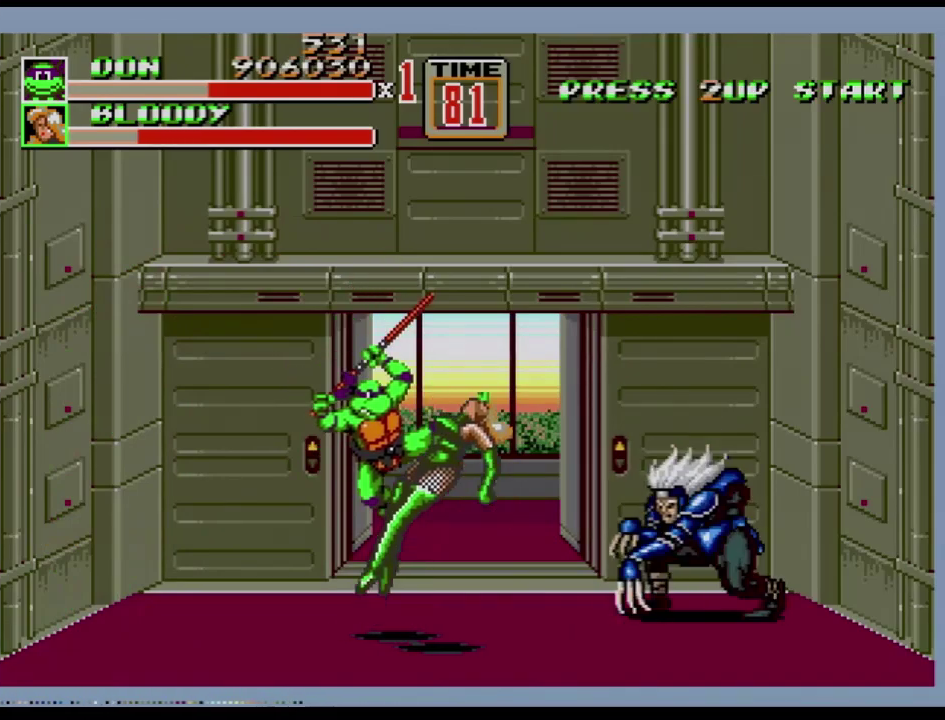
{"buttons": ["DPAD_RIGHT"], "events": [[417, "C", "down"], [417, "DPAD_RIGHT", "down"], [500, "C", "up"]]}
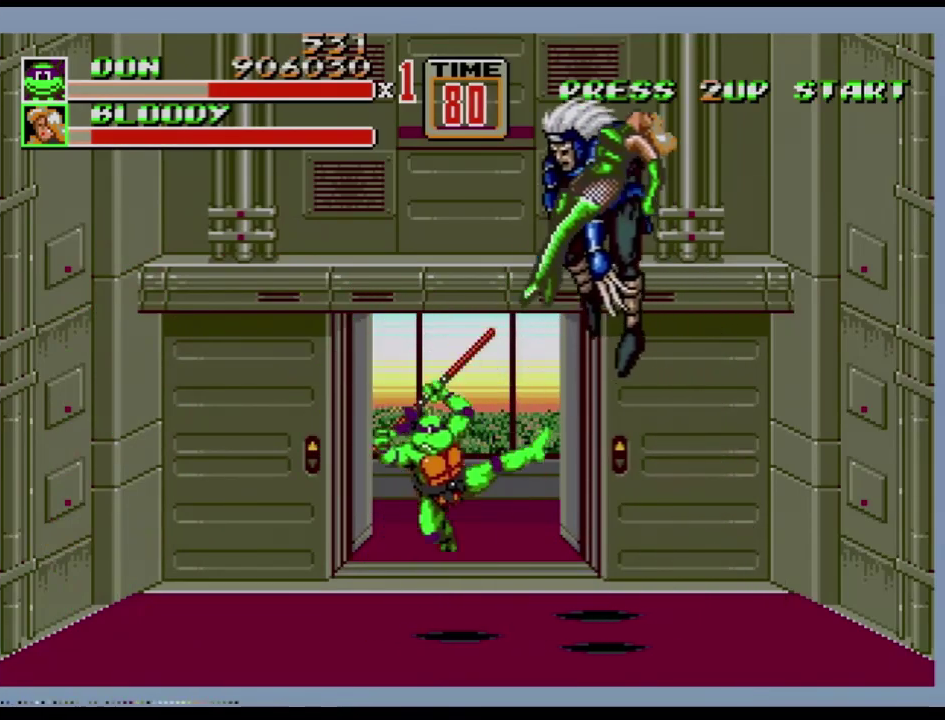
{"buttons": [], "events": [[50, "B", "down"], [100, "B", "up"], [117, "DPAD_RIGHT", "up"], [150, "B", "down"], [250, "B", "up"]]}
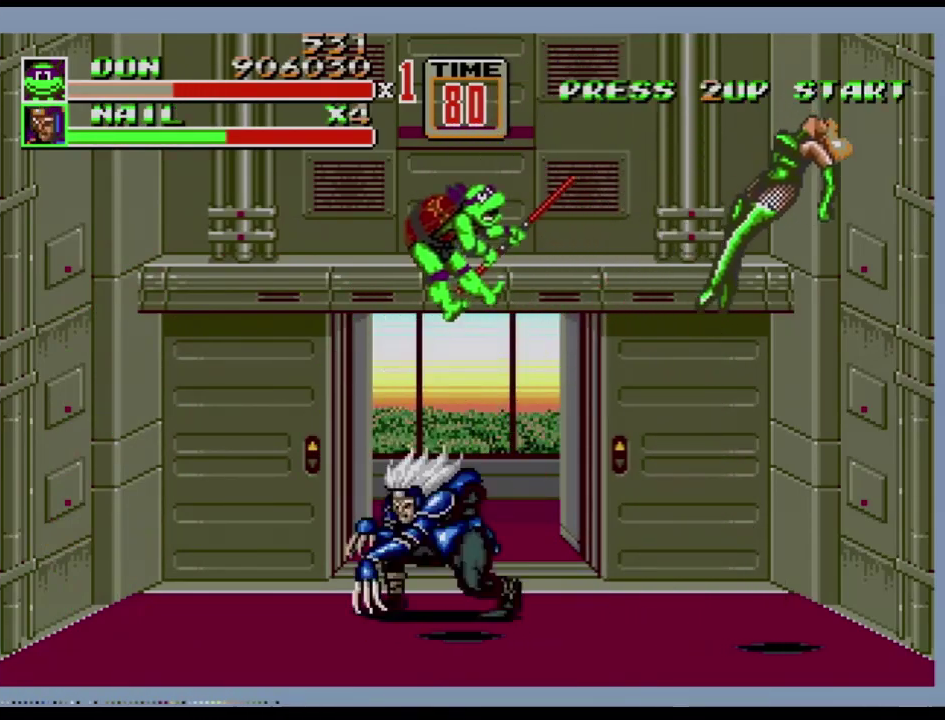
{"buttons": [], "events": []}
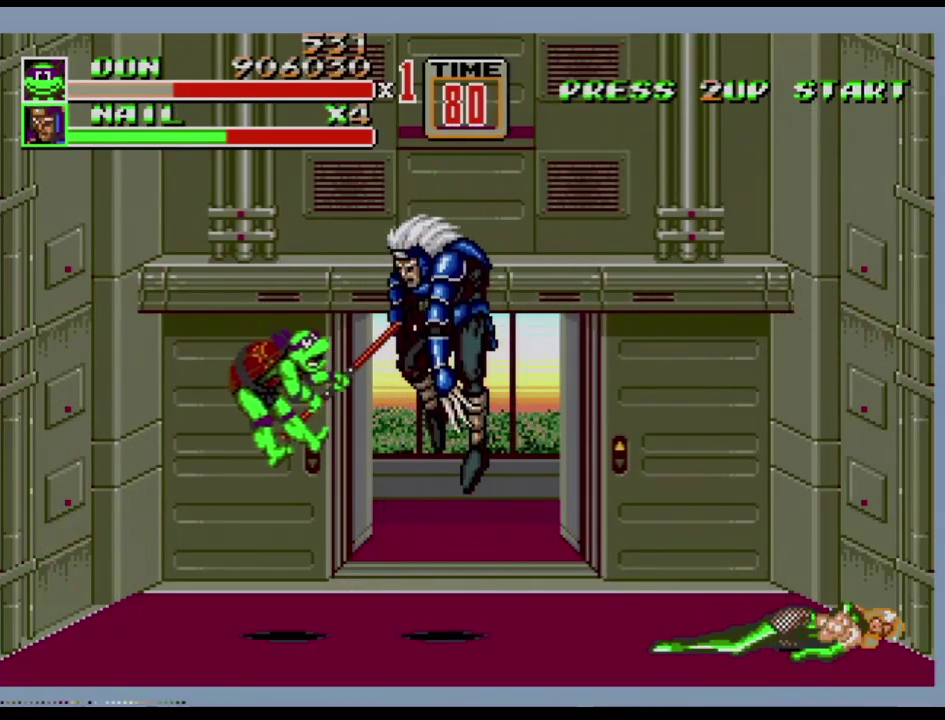
{"buttons": [], "events": []}
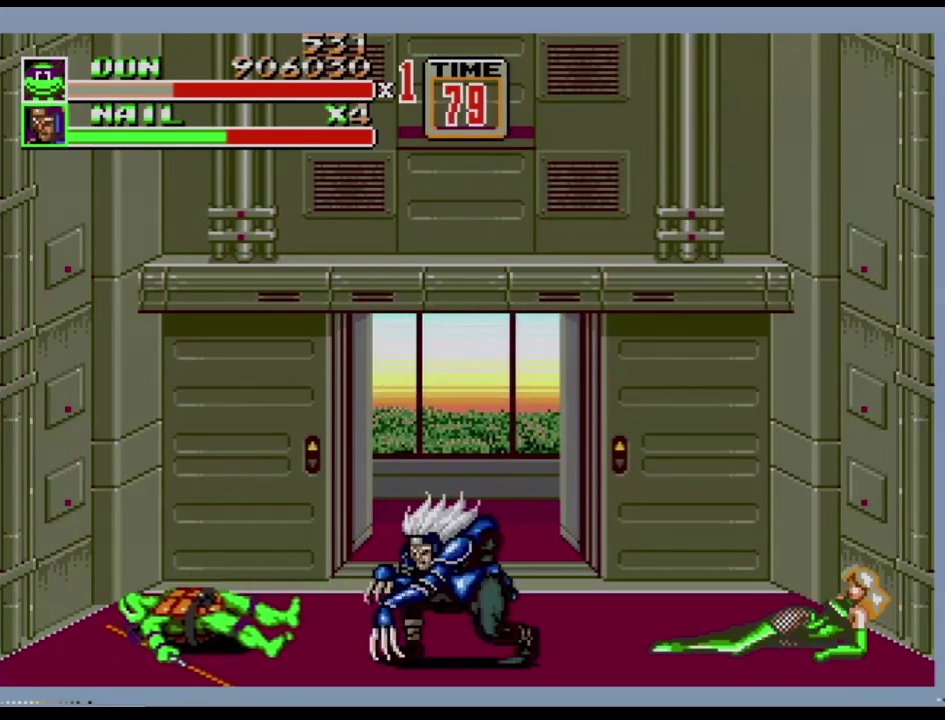
{"buttons": [], "events": []}
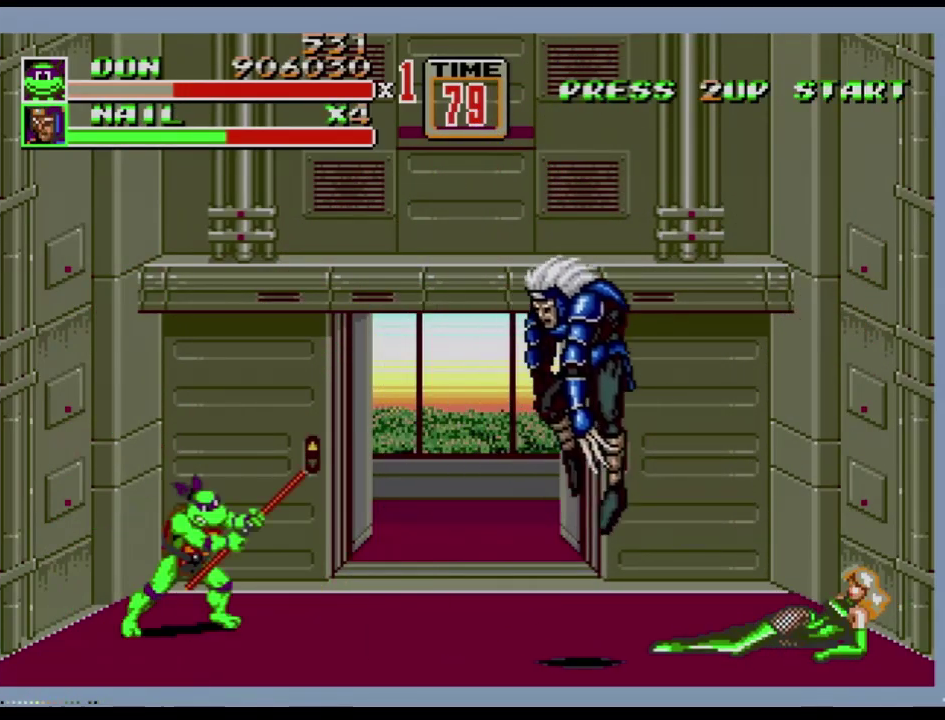
{"buttons": ["DPAD_RIGHT"], "events": [[100, "DPAD_RIGHT", "down"], [184, "DPAD_RIGHT", "up"], [234, "DPAD_RIGHT", "down"], [401, "C", "down"], [467, "C", "up"]]}
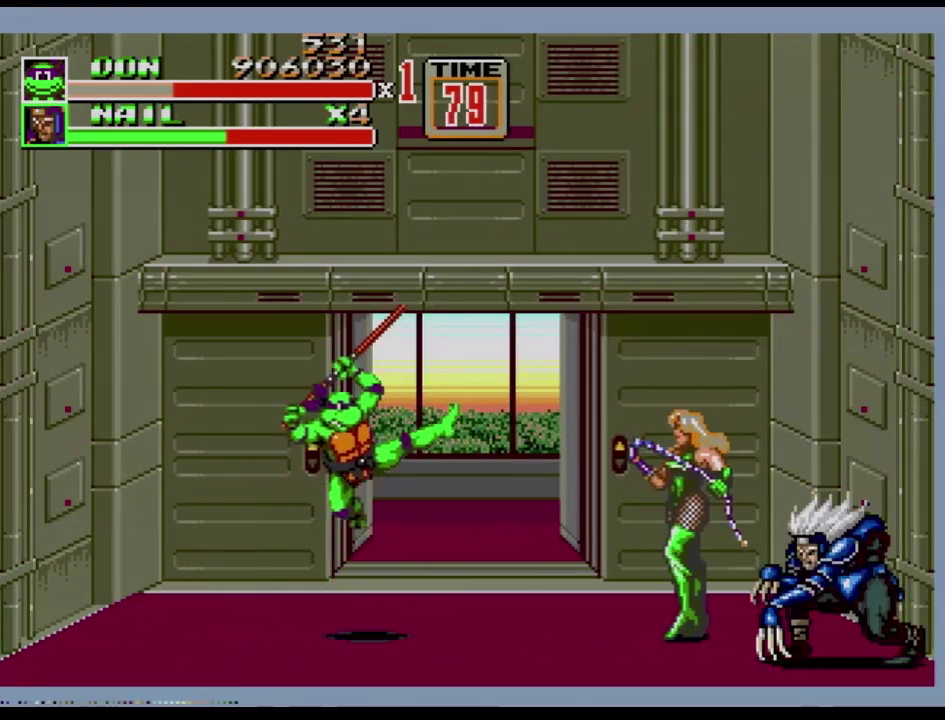
{"buttons": [], "events": [[33, "B", "down"], [66, "DPAD_RIGHT", "up"], [83, "B", "up"]]}
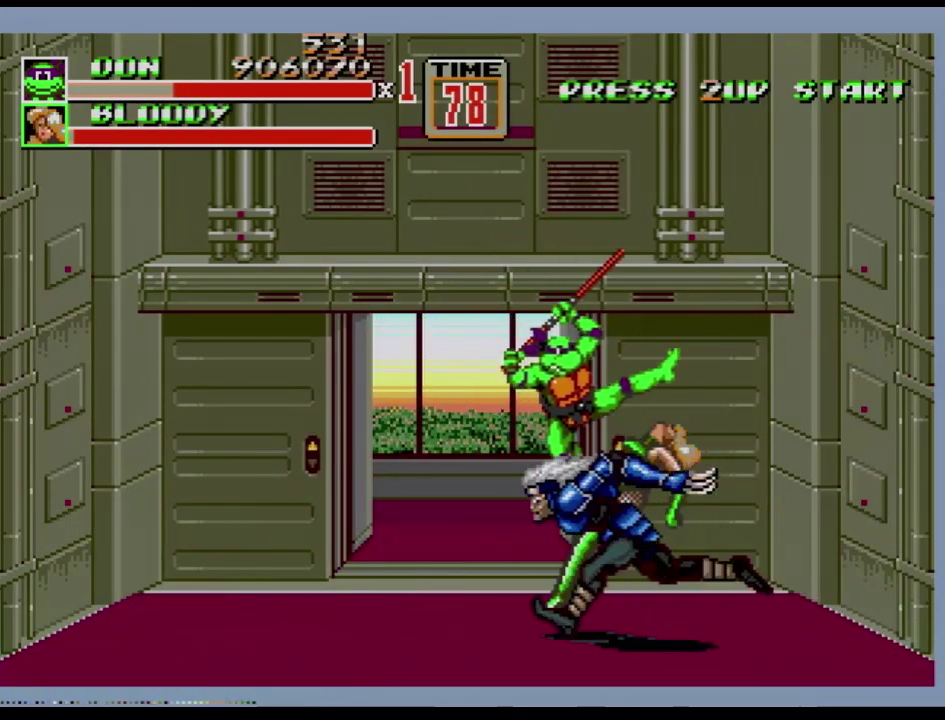
{"buttons": [], "events": []}
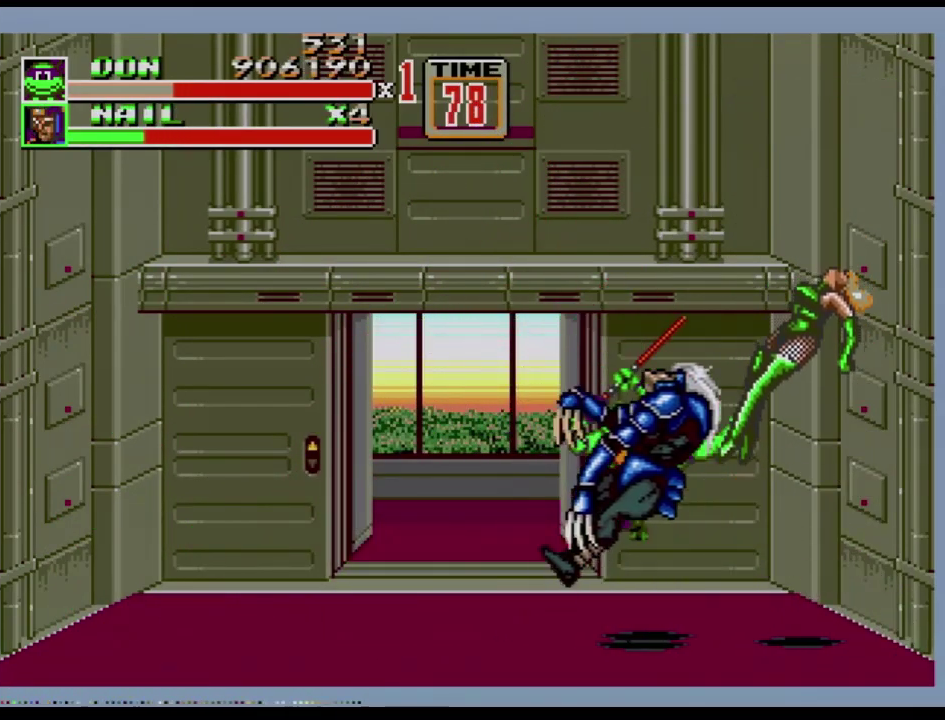
{"buttons": ["DPAD_LEFT"], "events": [[400, "DPAD_LEFT", "down"]]}
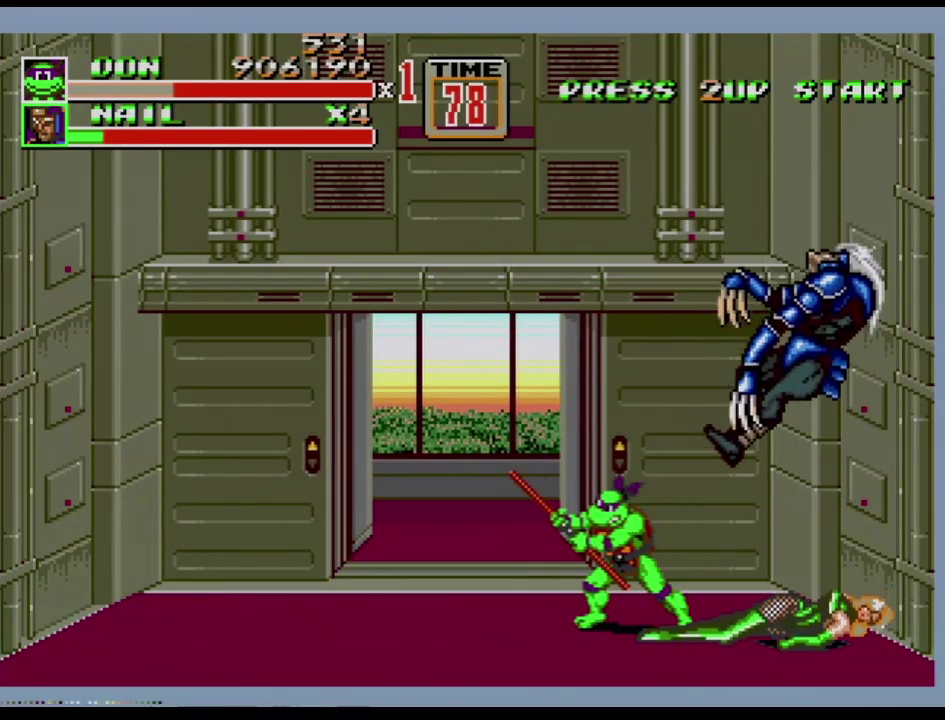
{"buttons": ["DPAD_LEFT"], "events": [[50, "DPAD_LEFT", "up"], [250, "DPAD_LEFT", "down"]]}
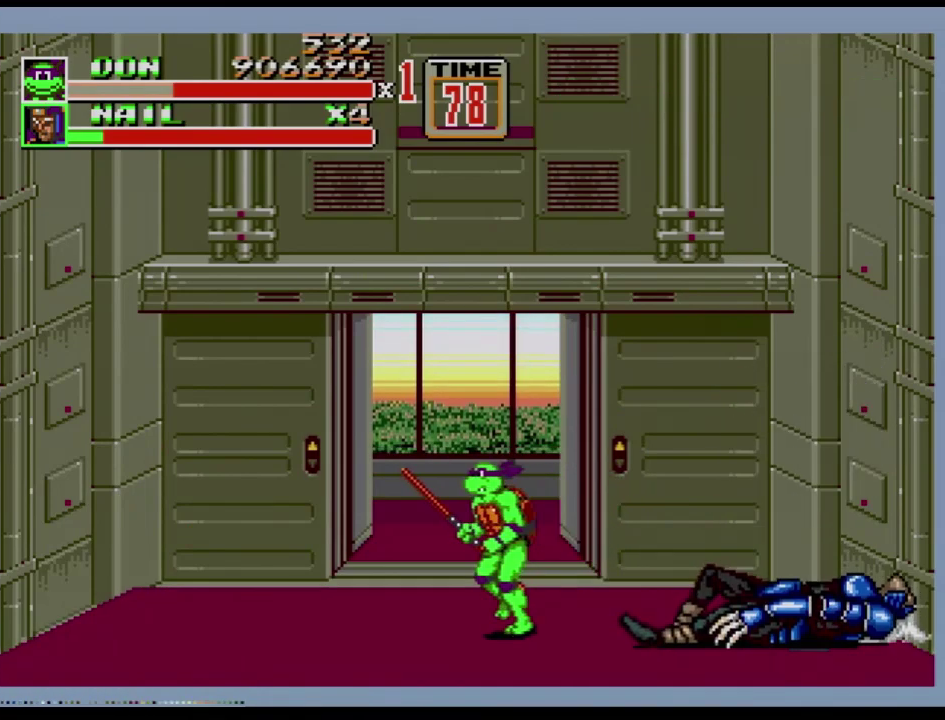
{"buttons": [], "events": [[333, "DPAD_LEFT", "up"], [400, "DPAD_RIGHT", "down"], [483, "DPAD_RIGHT", "up"]]}